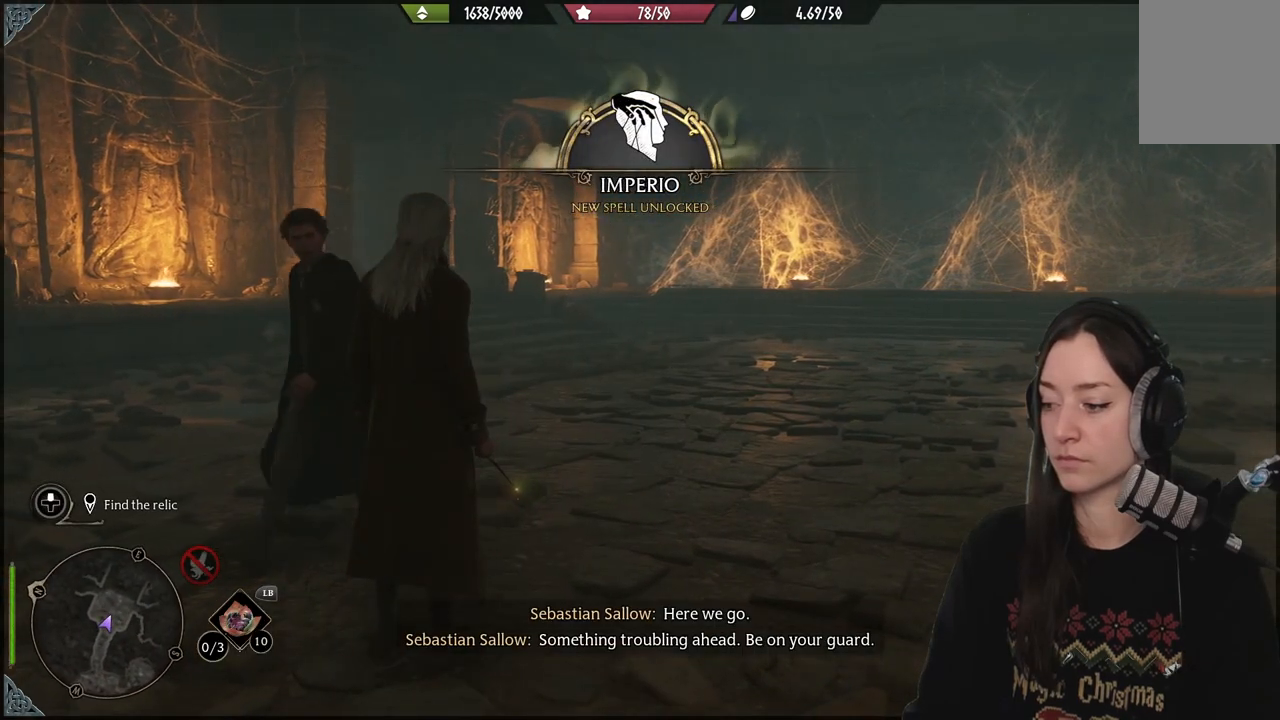
Gameplay with a controller (Xbox layout); each line is a JSON object with the inputs held at the frame after it. "events" lists button and stick changes between this image and that frame as [ms after this image, input, new state], when the widget could be followed in between. Not read: L3.
{"buttons": [], "left_stick": "center", "right_stick": "left", "events": [[33, "right_stick", "left"]]}
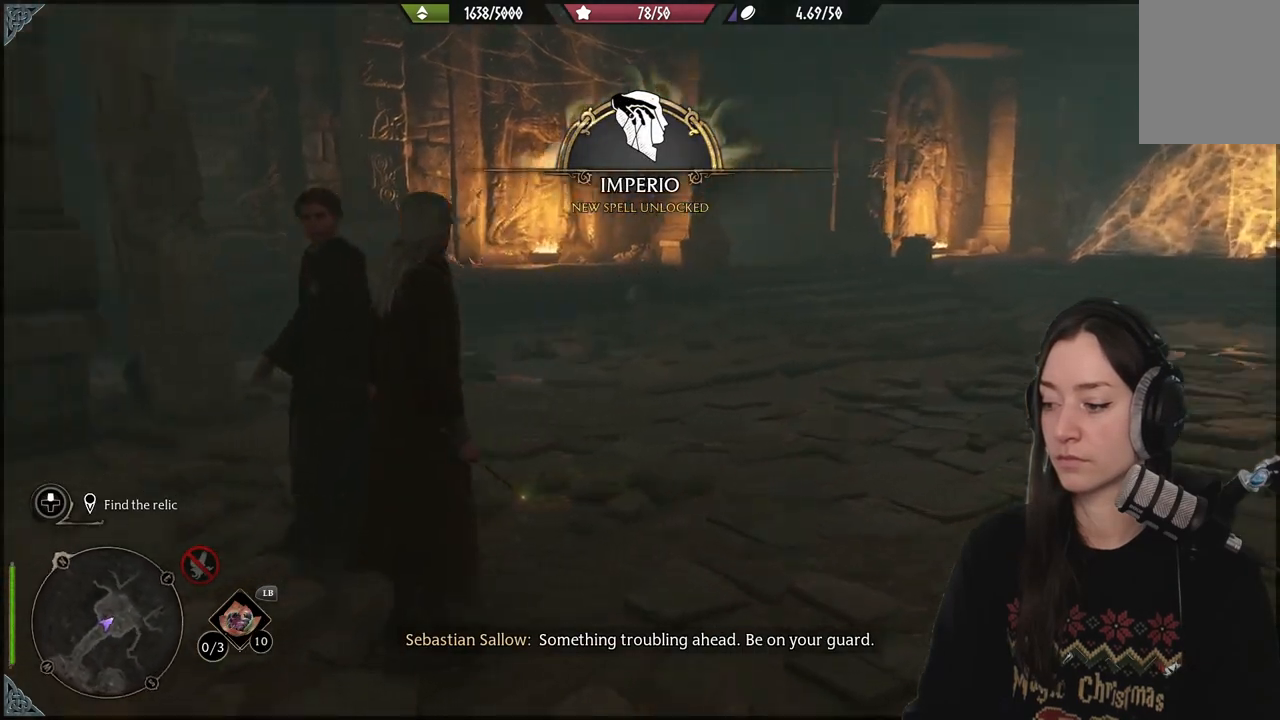
{"buttons": [], "left_stick": "center", "right_stick": "up", "events": [[433, "right_stick", "up"]]}
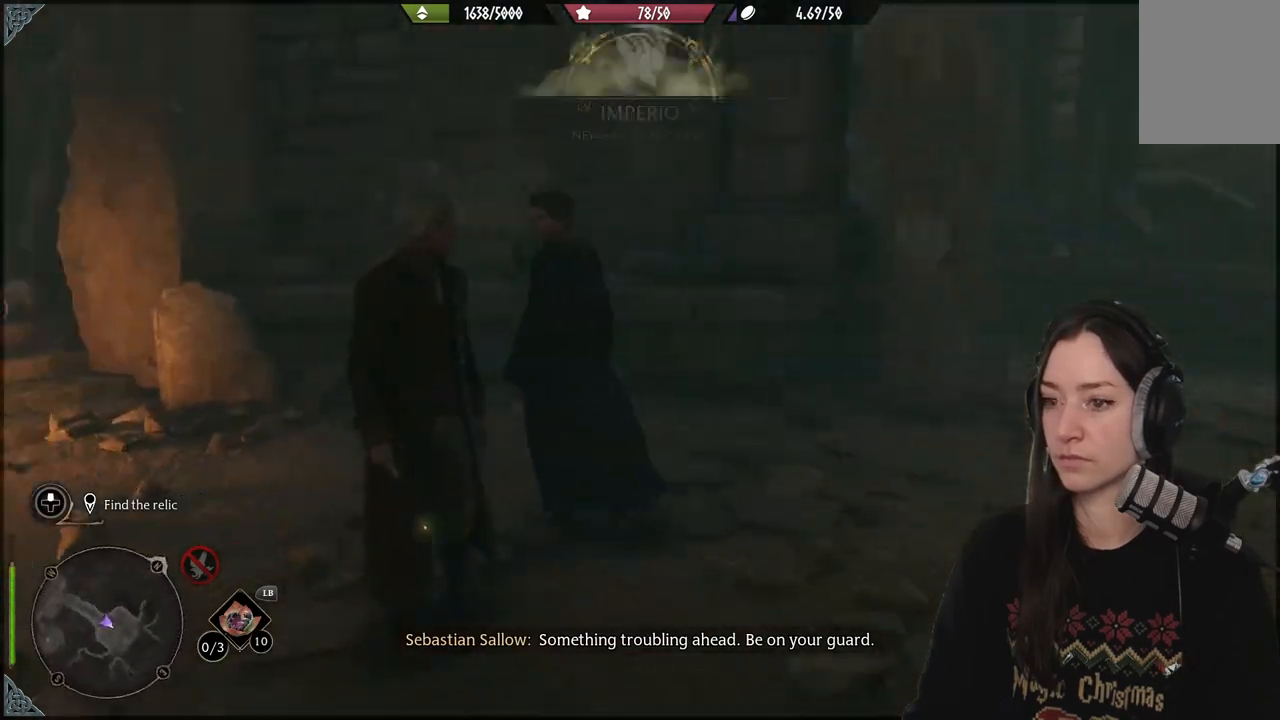
{"buttons": [], "left_stick": "center", "right_stick": "left", "events": [[83, "right_stick", "center"], [417, "right_stick", "left"]]}
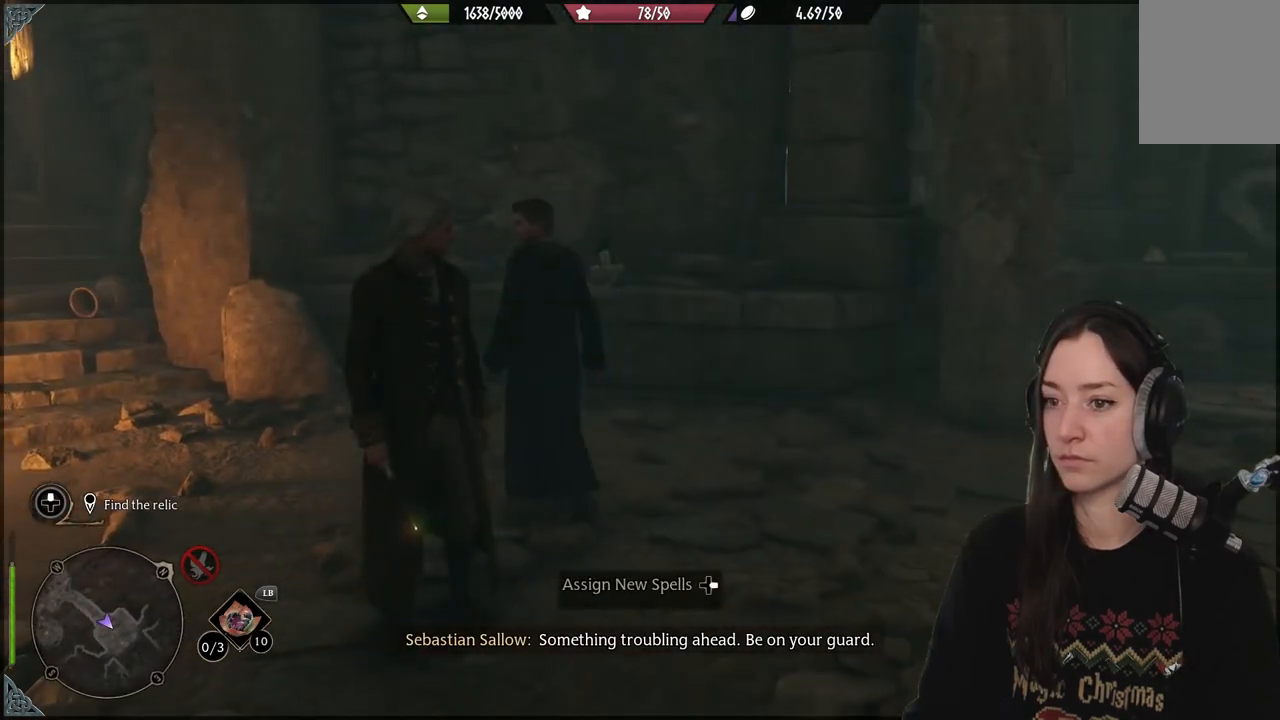
{"buttons": [], "left_stick": "center", "right_stick": "left", "events": []}
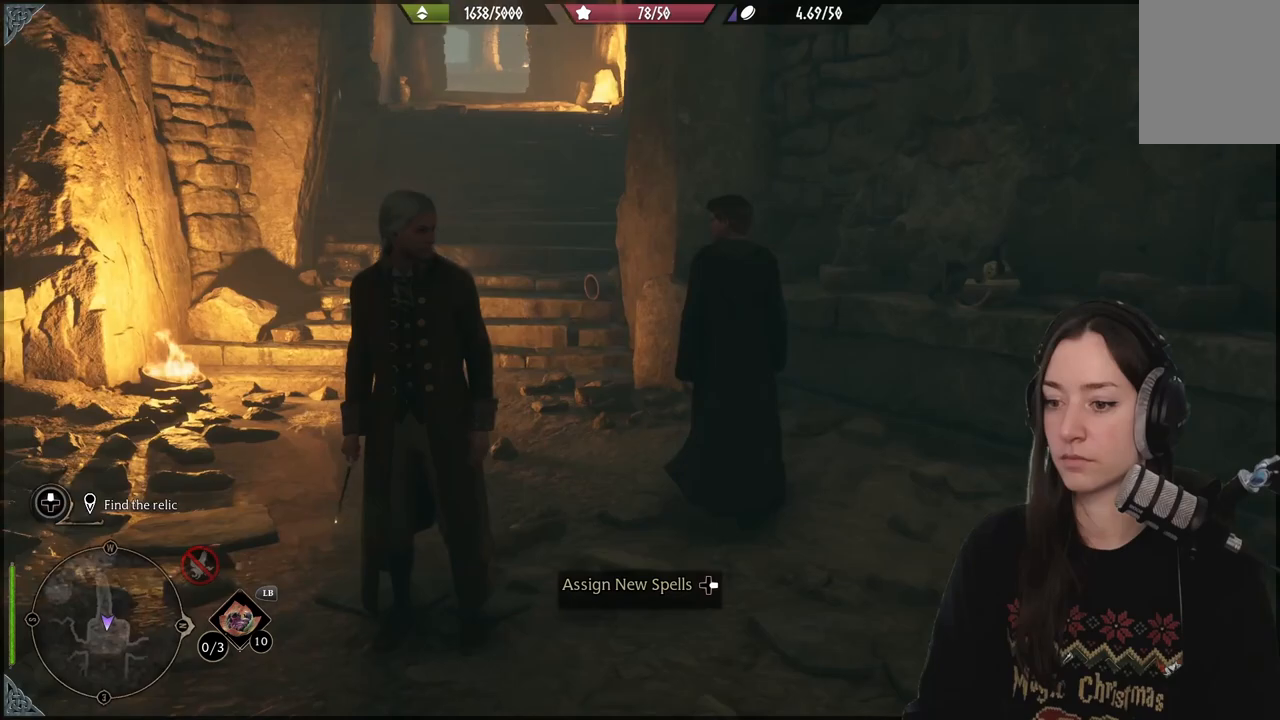
{"buttons": [], "left_stick": "left", "right_stick": "left", "events": [[433, "left_stick", "left"]]}
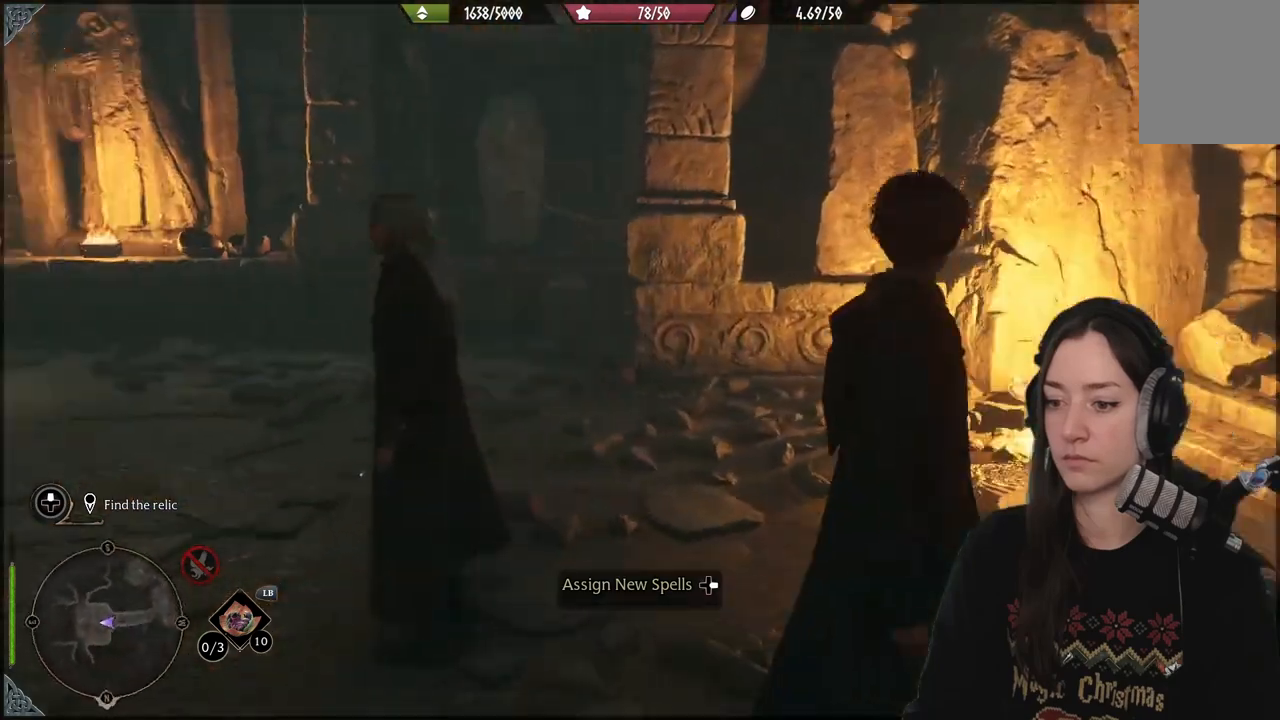
{"buttons": [], "left_stick": "center", "right_stick": "center", "events": [[217, "left_stick", "up-left"], [333, "right_stick", "up"], [450, "right_stick", "center"], [500, "left_stick", "center"]]}
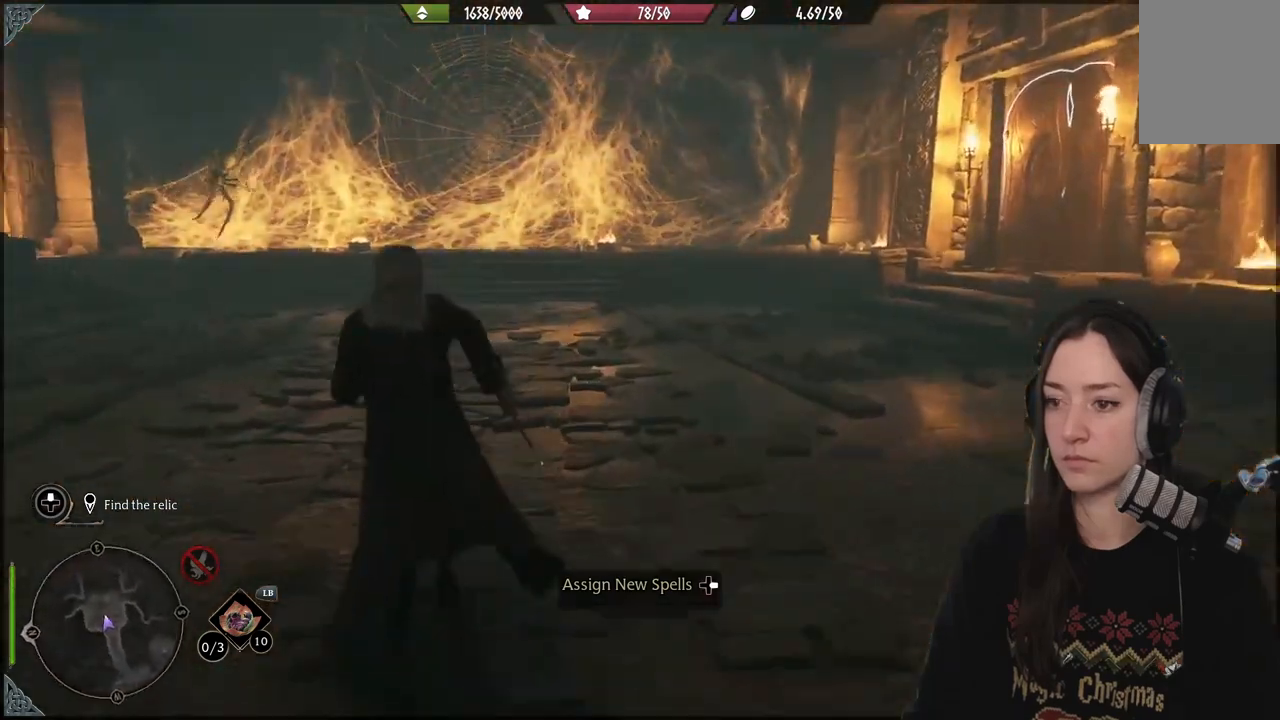
{"buttons": [], "left_stick": "center", "right_stick": "center", "events": [[100, "DPAD_RIGHT", "down"], [233, "DPAD_RIGHT", "up"]]}
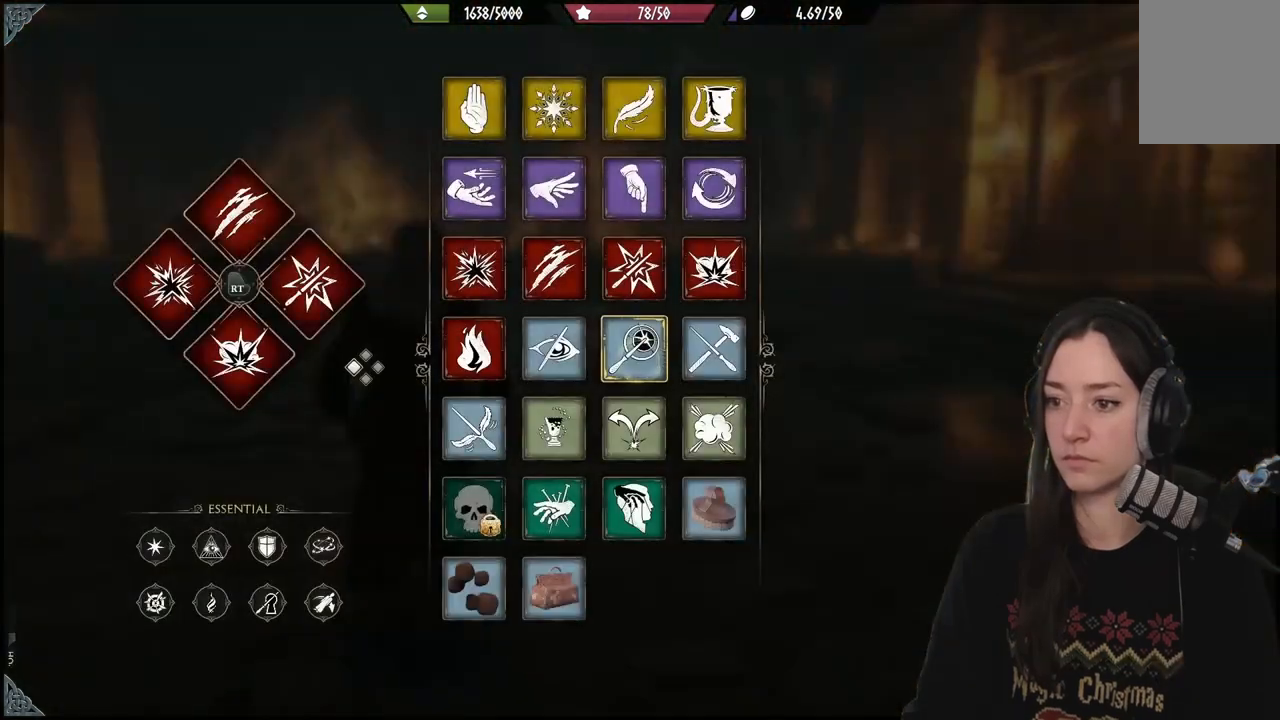
{"buttons": [], "left_stick": "center", "right_stick": "center", "events": []}
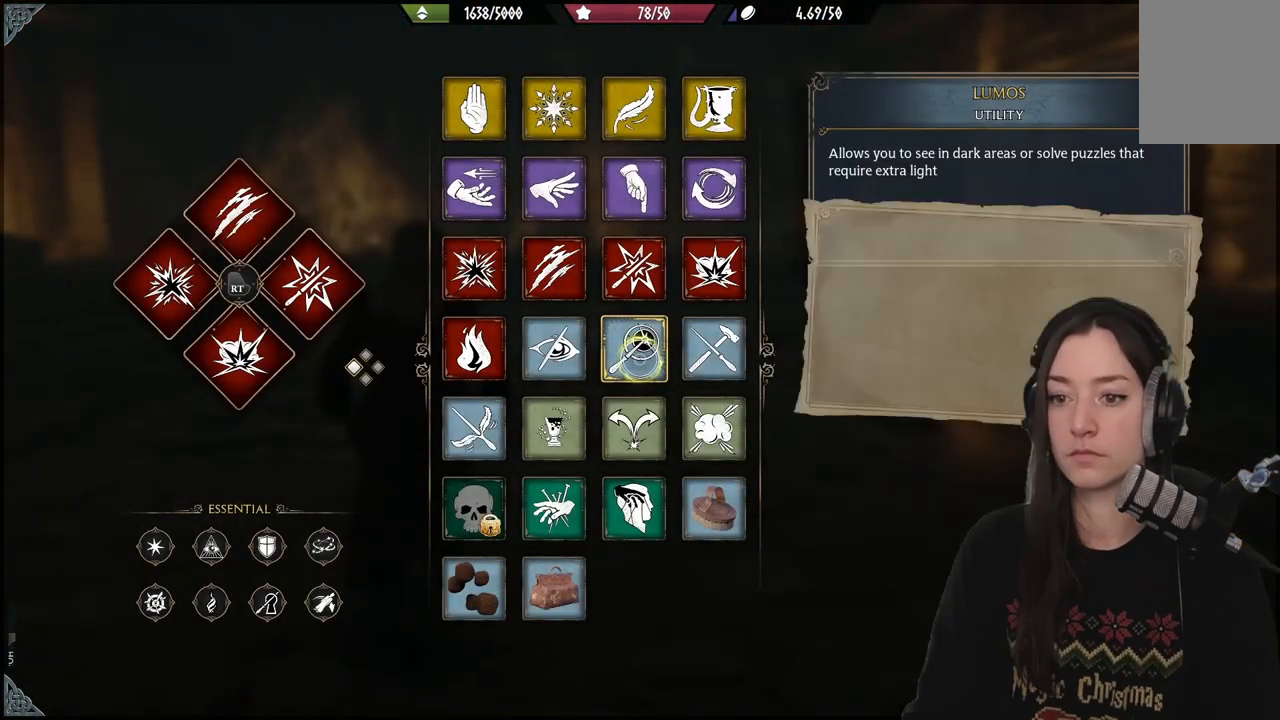
{"buttons": ["R2"], "left_stick": "center", "right_stick": "center", "events": [[67, "R2", "down"], [300, "DPAD_RIGHT", "down"], [417, "DPAD_RIGHT", "up"]]}
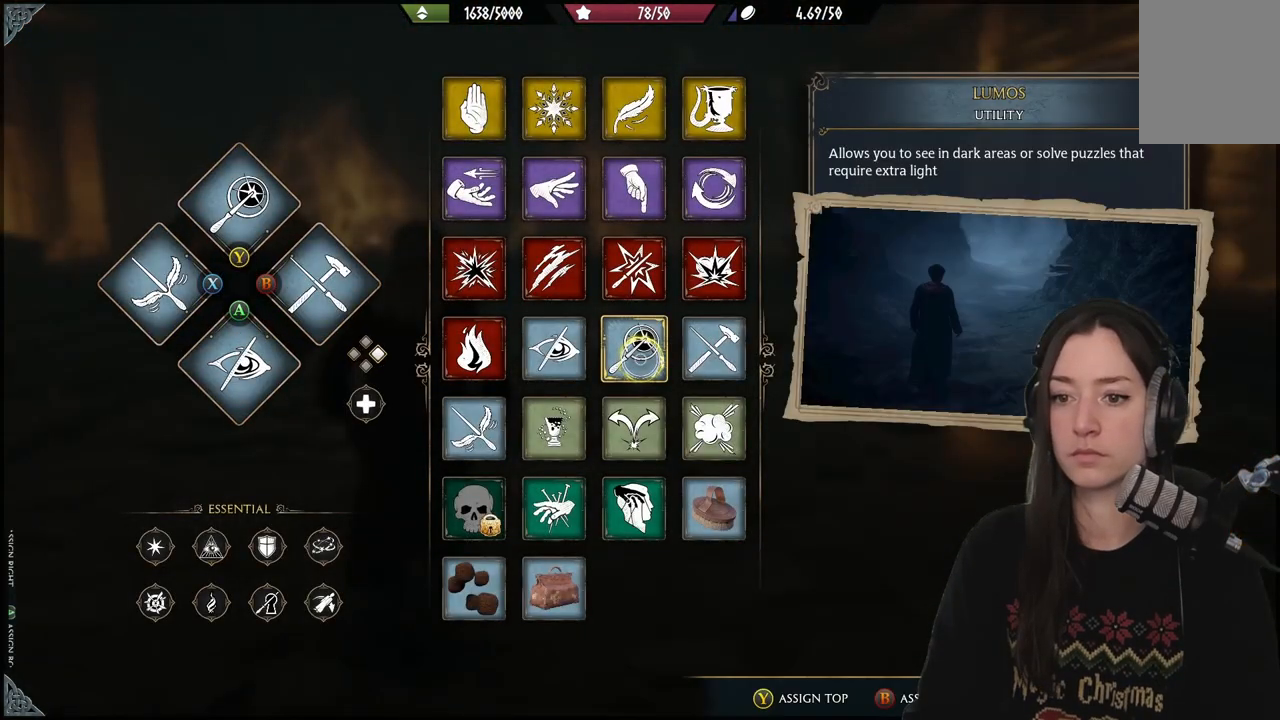
{"buttons": ["R2"], "left_stick": "center", "right_stick": "center", "events": [[200, "DPAD_UP", "down"], [283, "DPAD_UP", "up"]]}
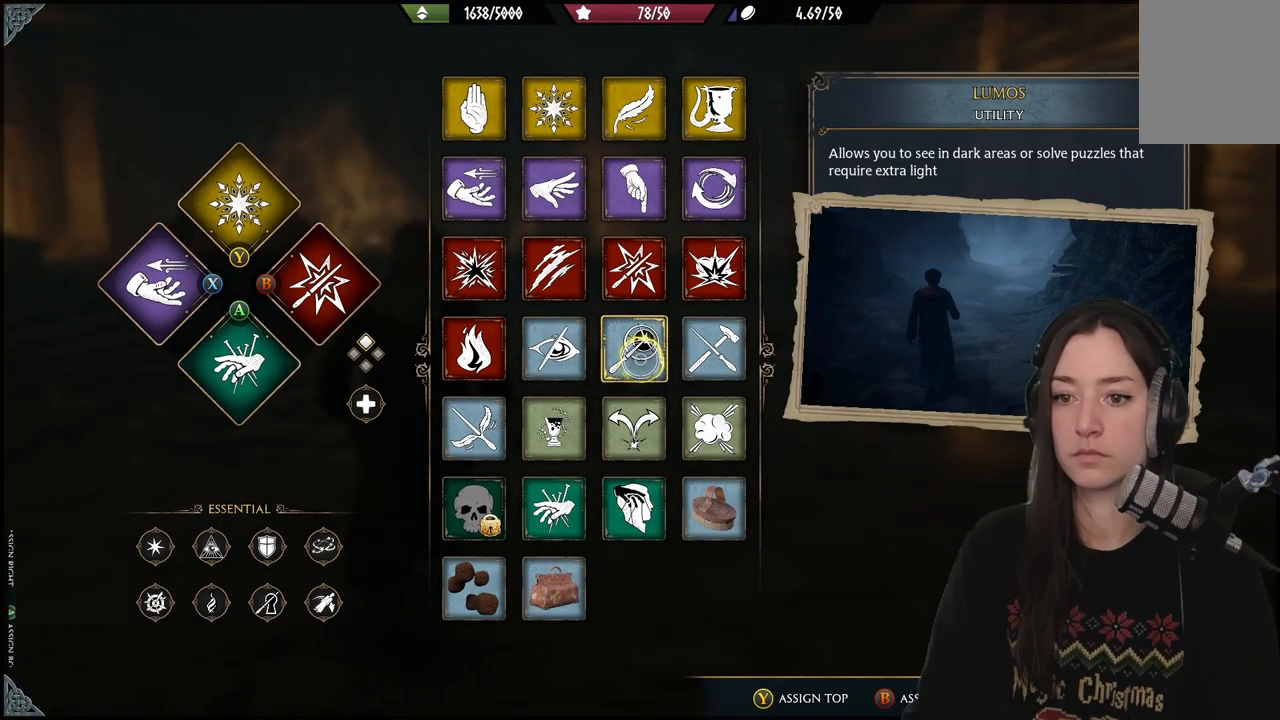
{"buttons": ["R2"], "left_stick": "center", "right_stick": "center", "events": []}
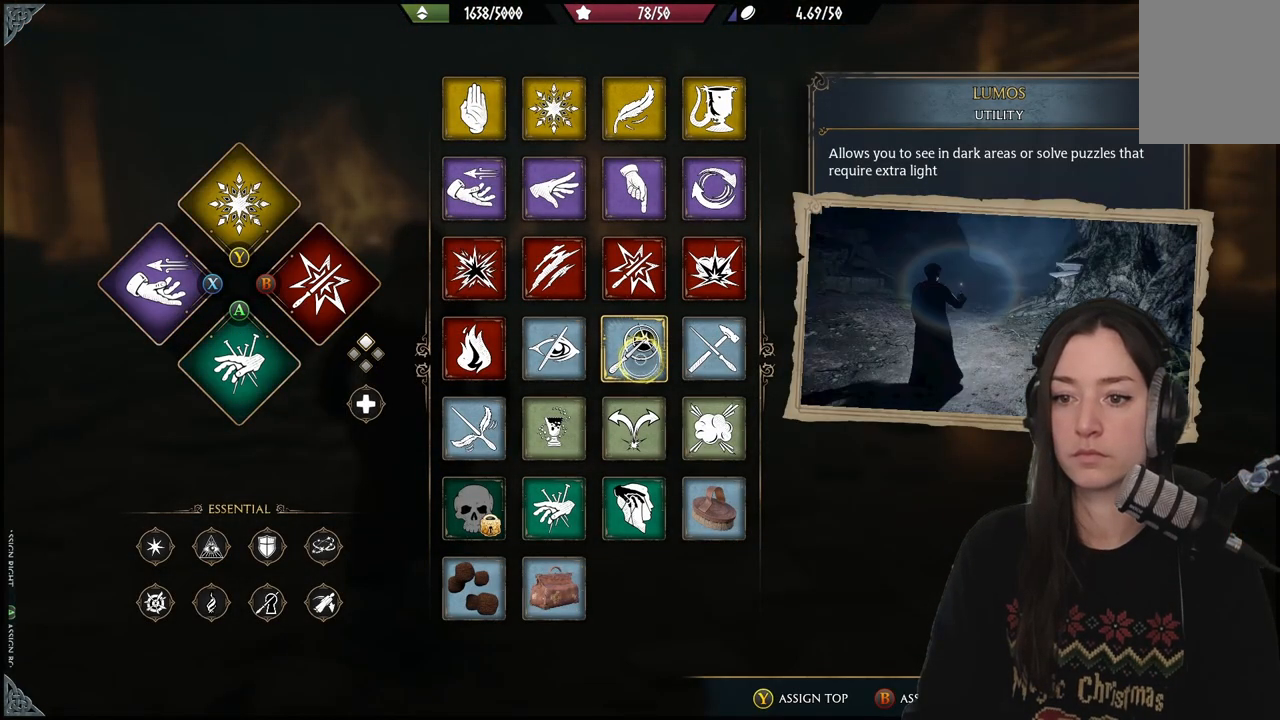
{"buttons": ["R2"], "left_stick": "center", "right_stick": "center", "events": []}
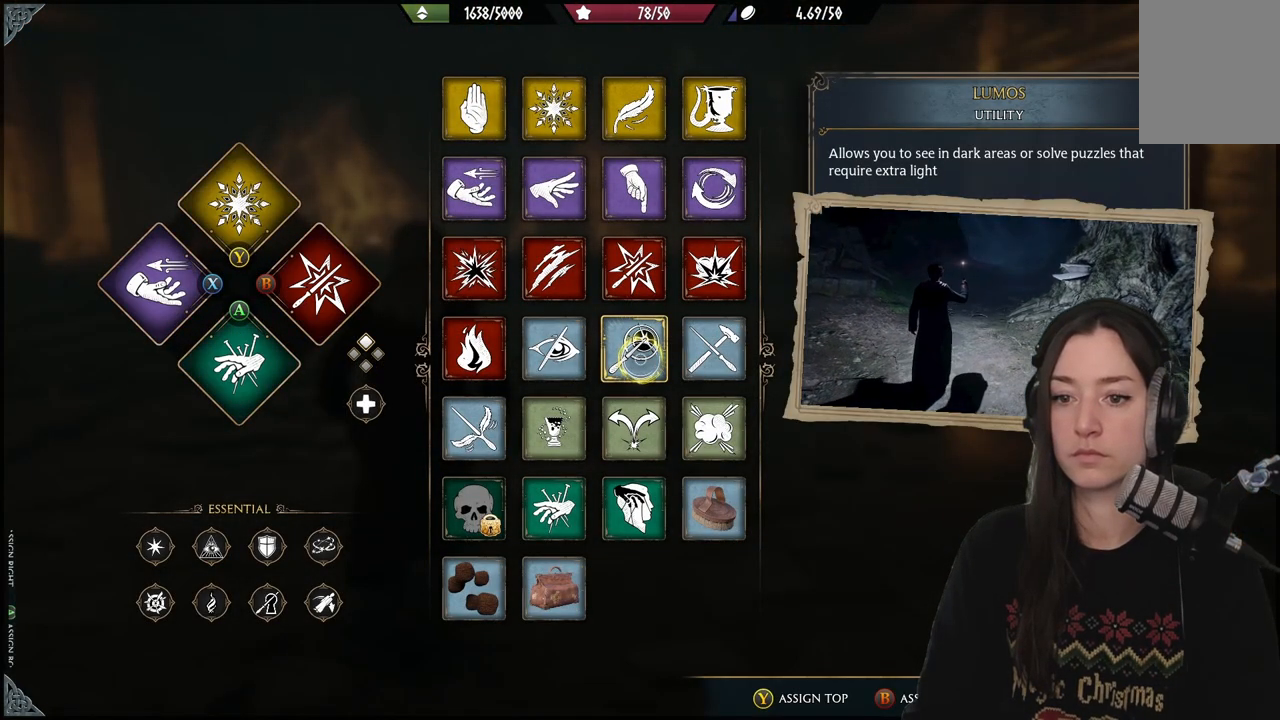
{"buttons": ["R2"], "left_stick": "left", "right_stick": "center", "events": [[133, "left_stick", "left"]]}
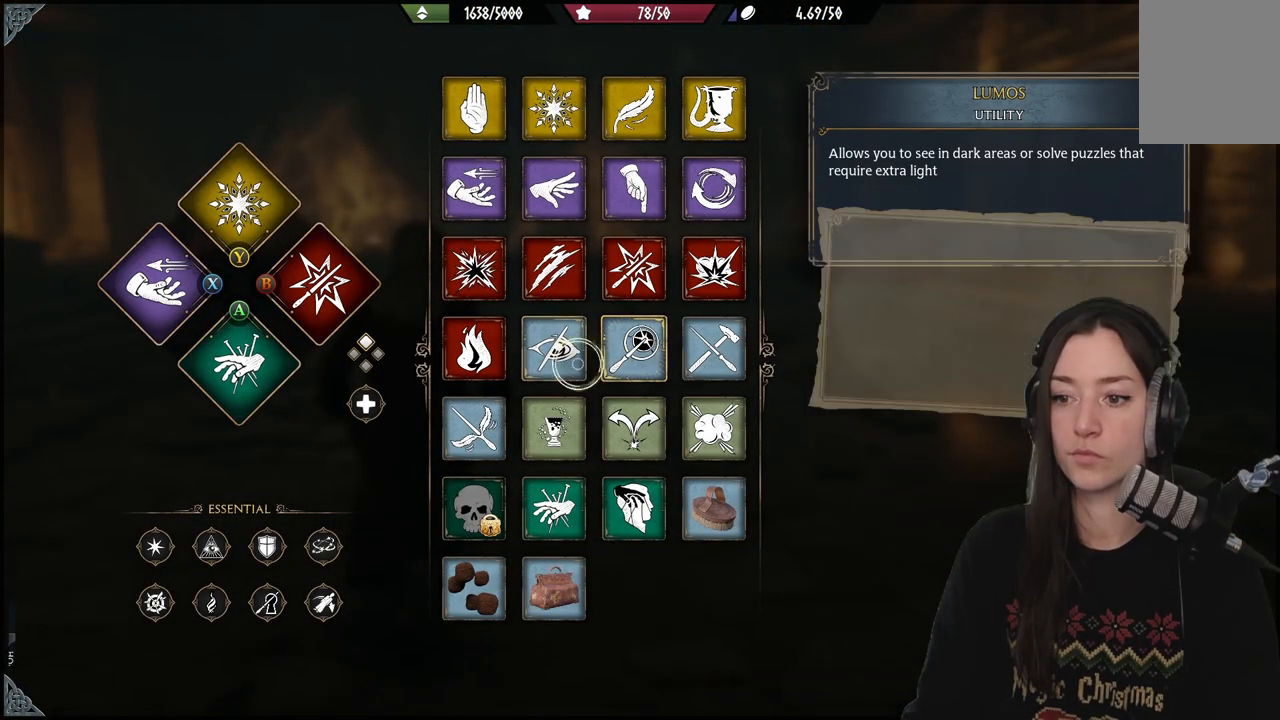
{"buttons": ["R2"], "left_stick": "down", "right_stick": "center", "events": [[100, "left_stick", "center"], [200, "left_stick", "down"]]}
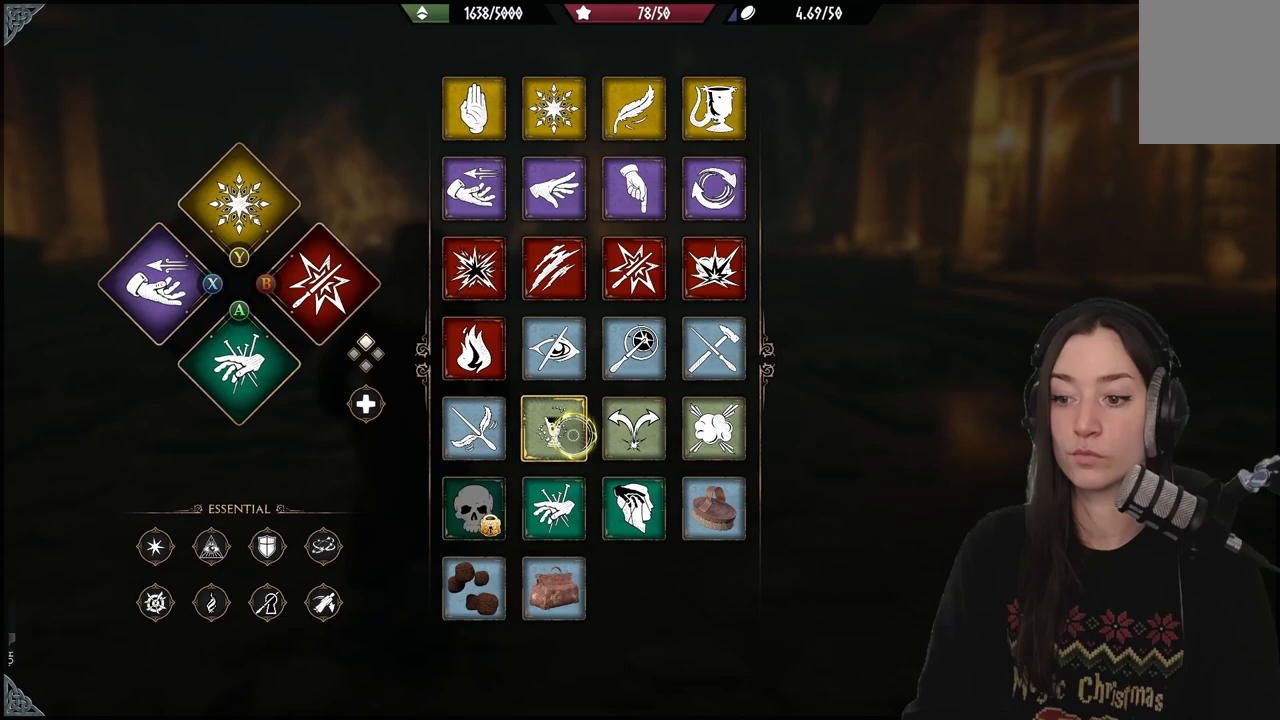
{"buttons": ["R2"], "left_stick": "center", "right_stick": "center", "events": [[283, "left_stick", "right"], [450, "left_stick", "center"]]}
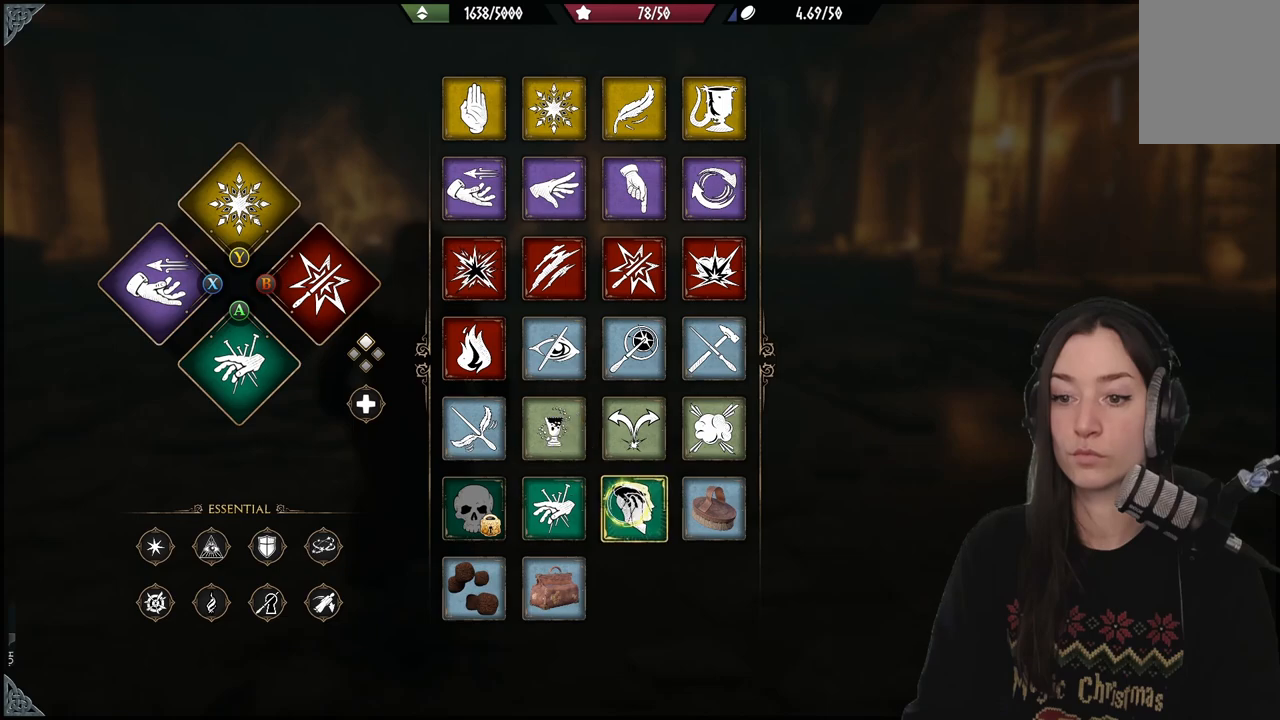
{"buttons": [], "left_stick": "center", "right_stick": "center", "events": [[150, "B", "down"], [250, "B", "up"], [433, "R2", "up"]]}
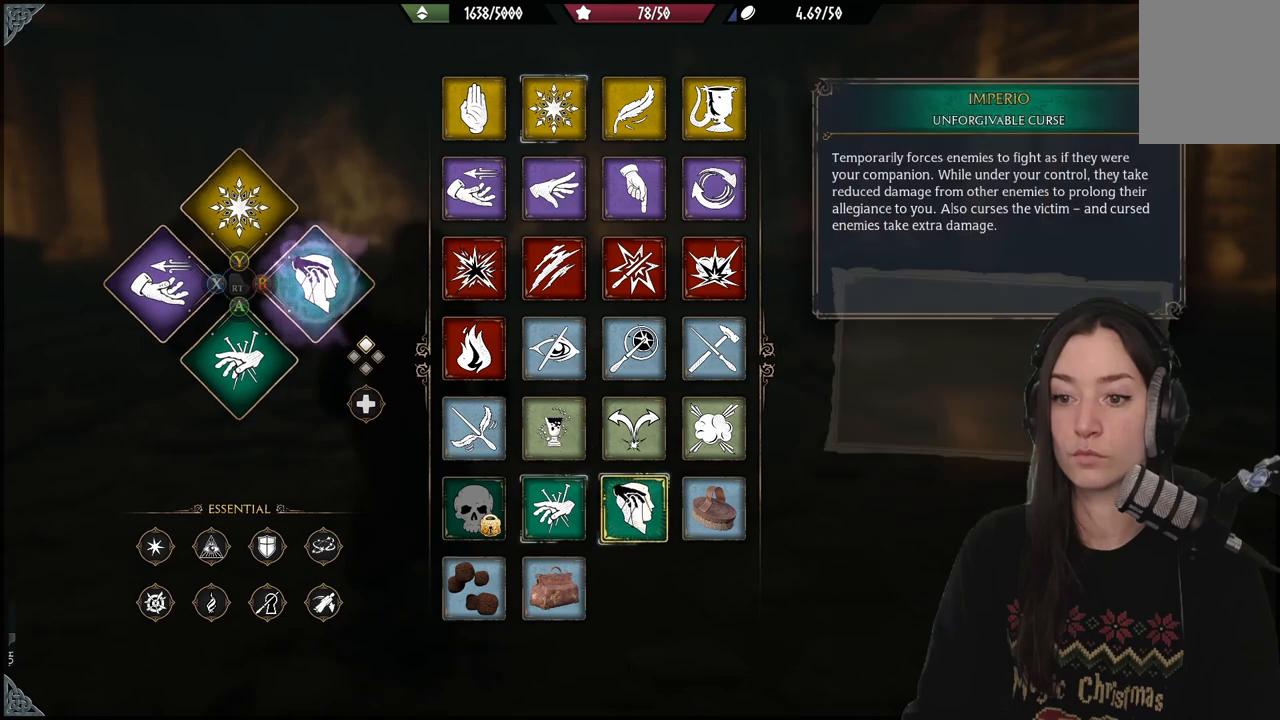
{"buttons": [], "left_stick": "center", "right_stick": "center", "events": [[100, "B", "down"], [200, "B", "up"]]}
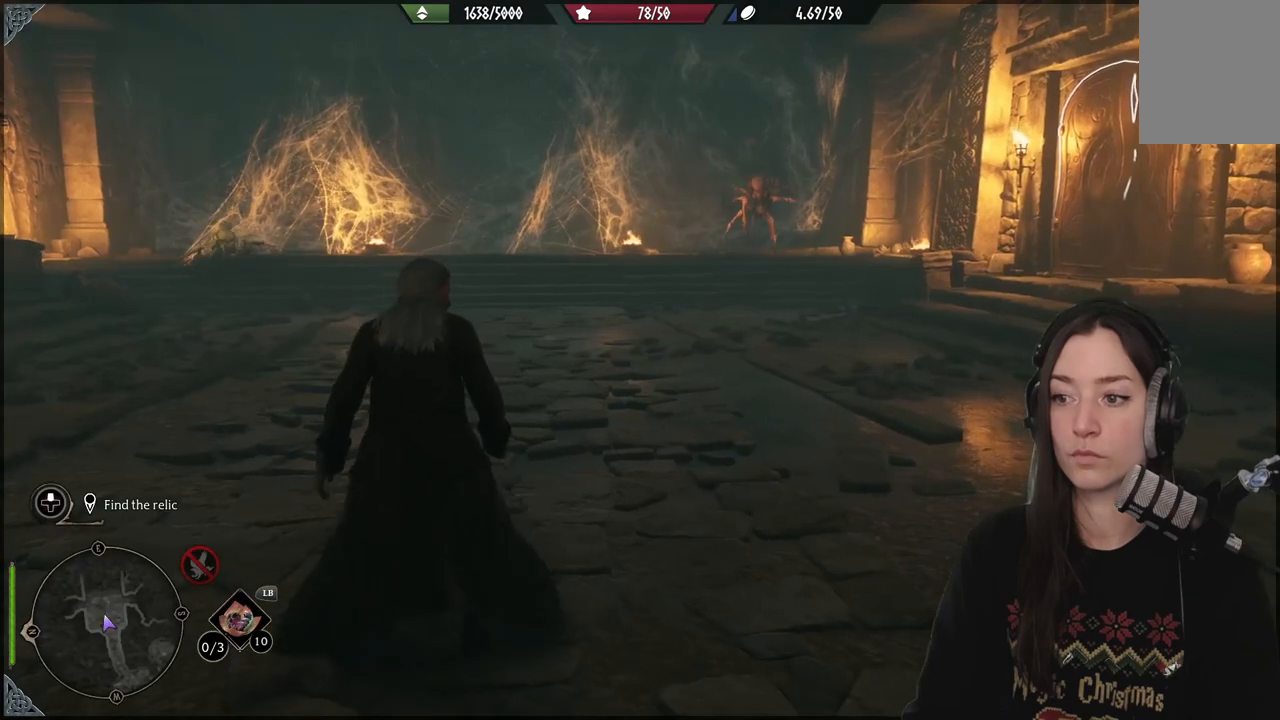
{"buttons": ["R2"], "left_stick": "up", "right_stick": "center", "events": [[50, "right_stick", "up-right"], [133, "left_stick", "up-right"], [300, "right_stick", "center"], [317, "left_stick", "up"], [433, "R2", "down"]]}
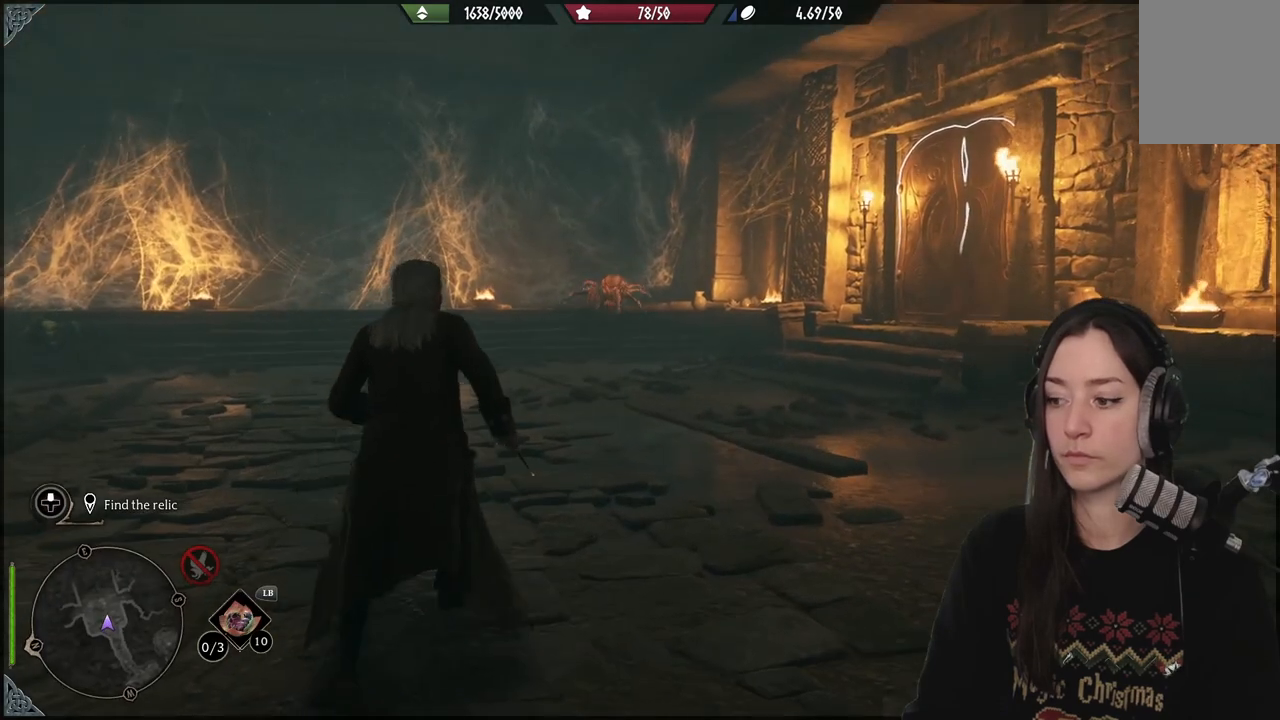
{"buttons": ["R2"], "left_stick": "center", "right_stick": "center", "events": [[50, "left_stick", "center"], [350, "DPAD_UP", "down"], [467, "DPAD_UP", "up"]]}
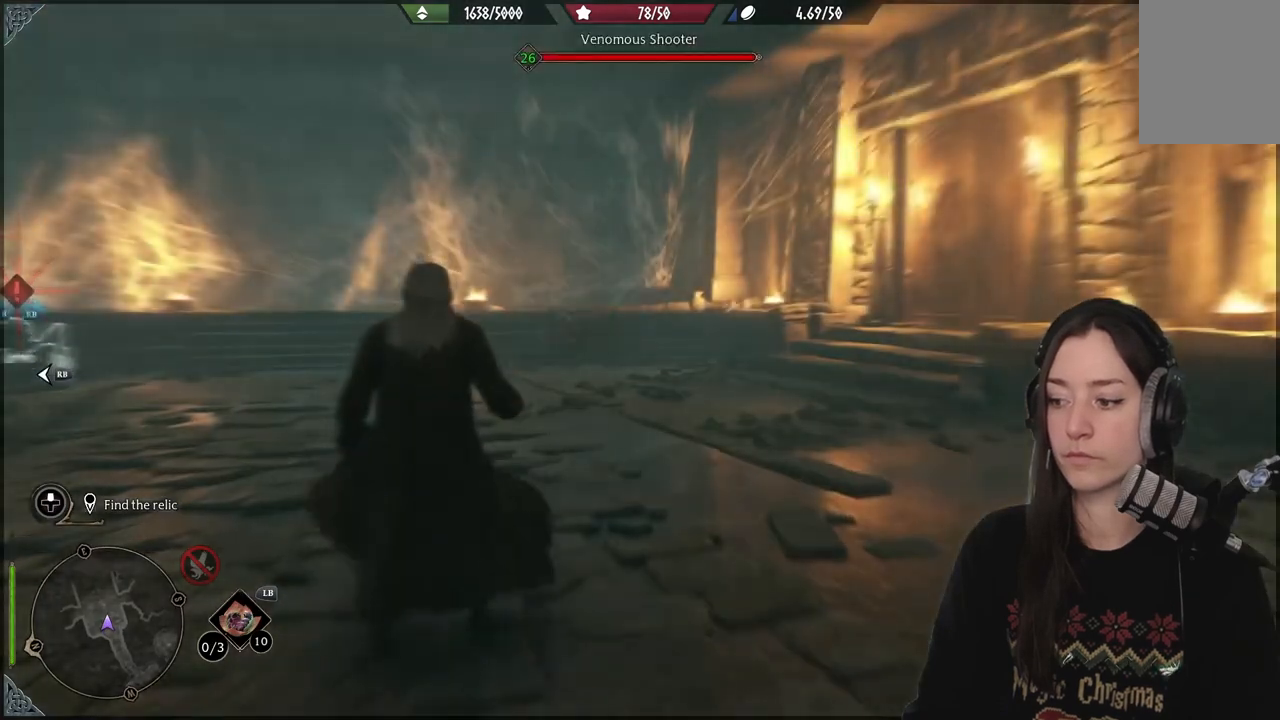
{"buttons": ["B", "R2"], "left_stick": "center", "right_stick": "up-left", "events": [[83, "right_stick", "up-left"], [433, "B", "down"]]}
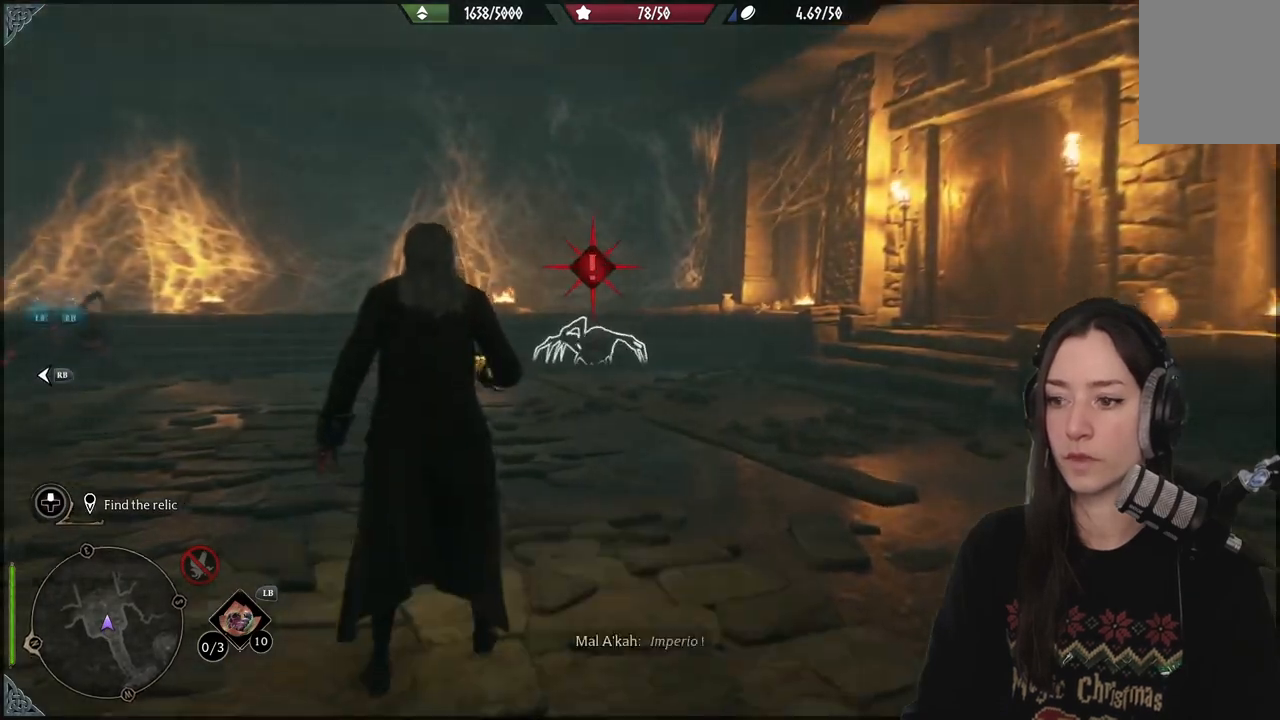
{"buttons": ["R2"], "left_stick": "center", "right_stick": "center", "events": [[33, "B", "up"], [217, "right_stick", "center"]]}
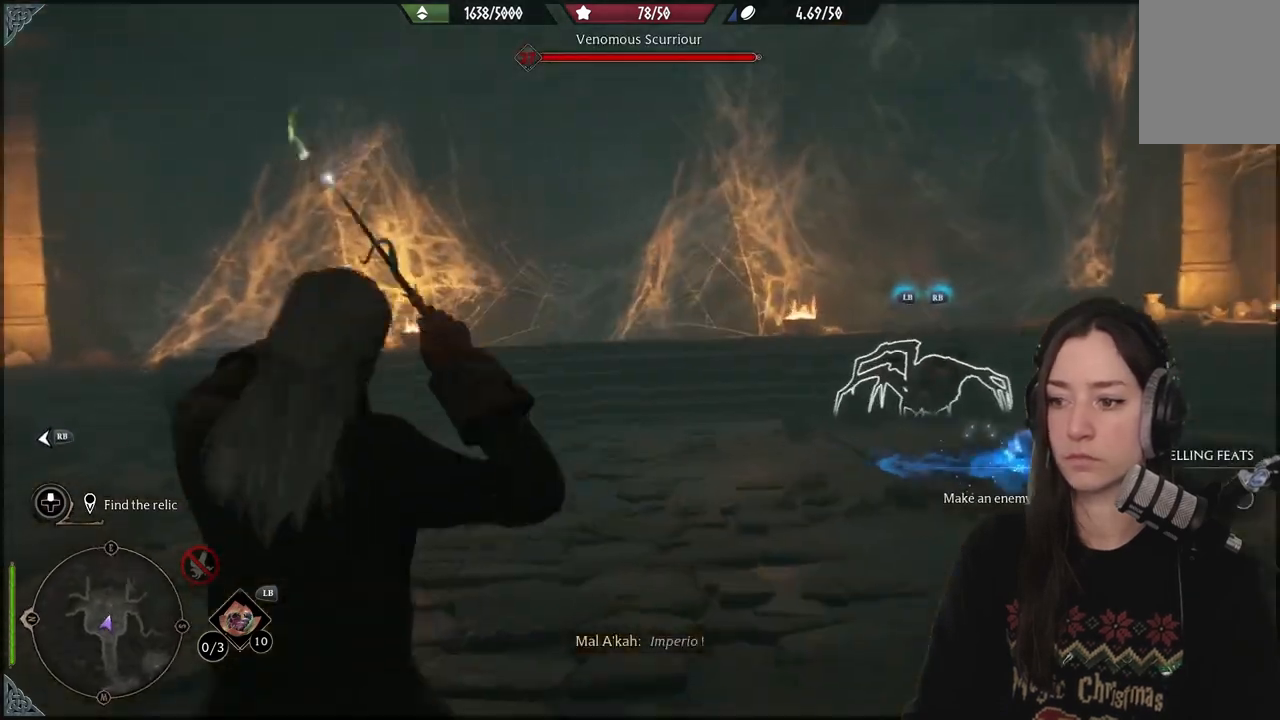
{"buttons": ["R2"], "left_stick": "center", "right_stick": "center", "events": []}
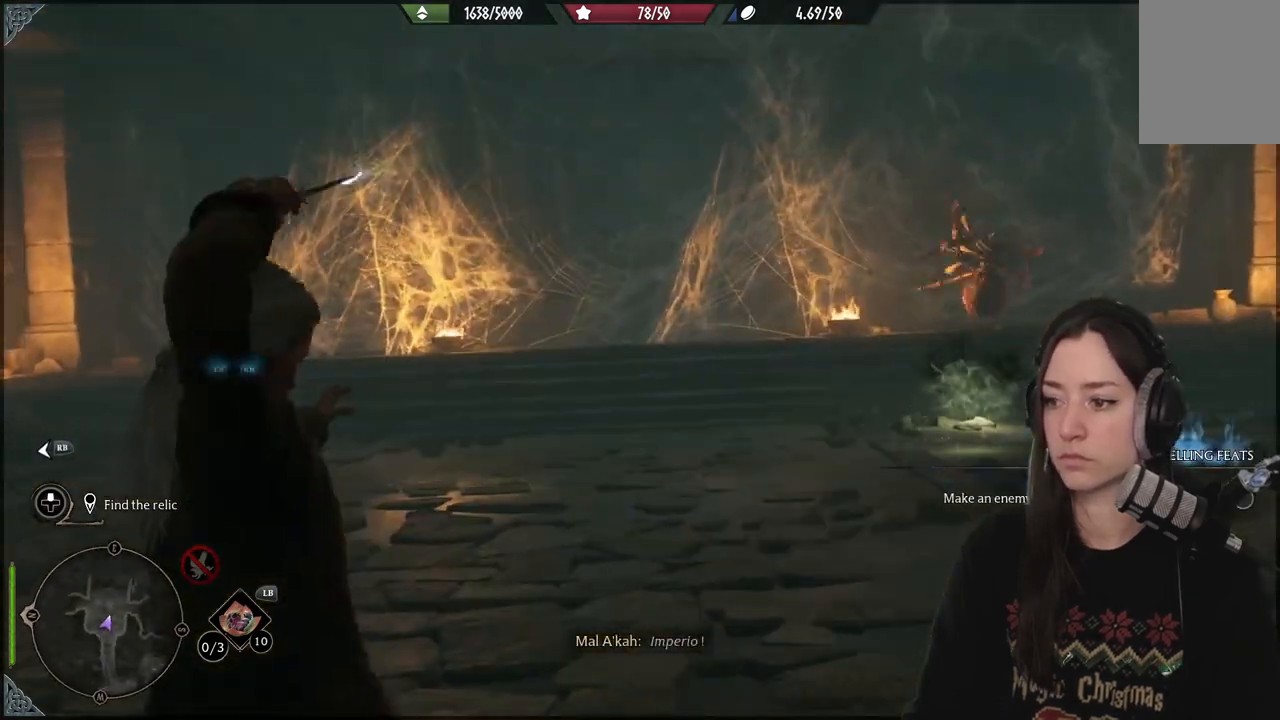
{"buttons": [], "left_stick": "center", "right_stick": "center", "events": [[150, "R2", "up"]]}
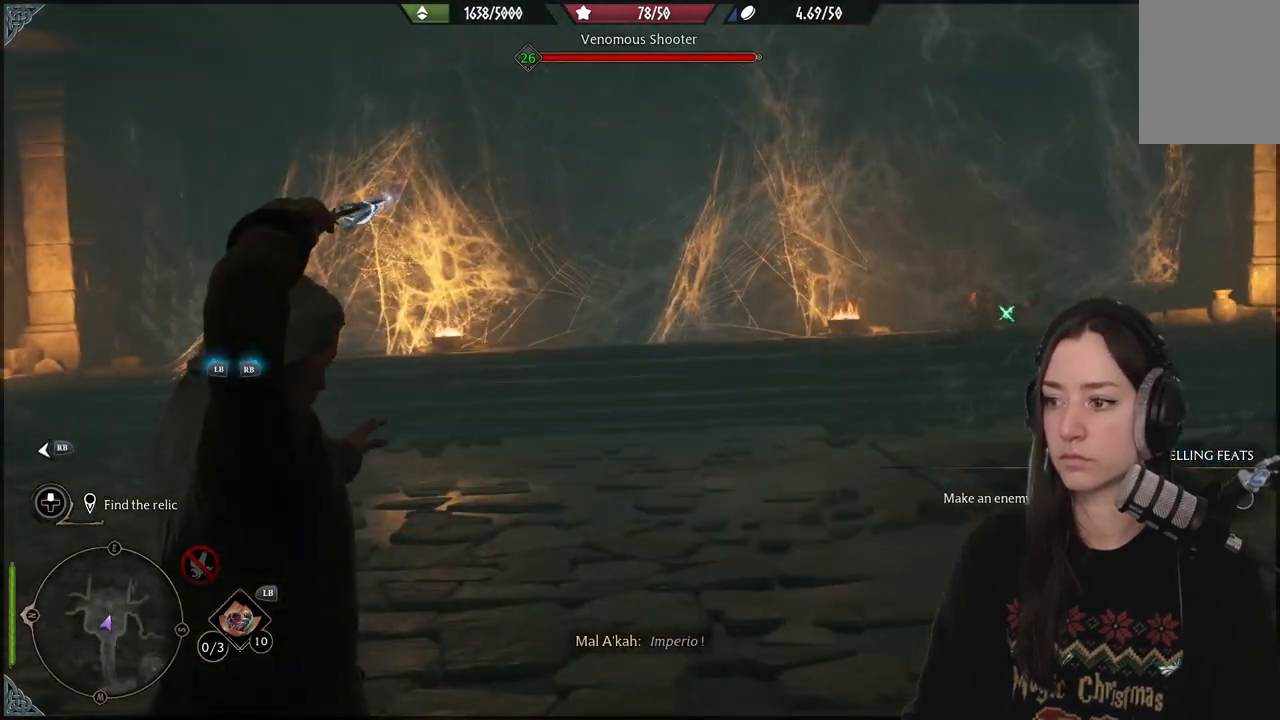
{"buttons": [], "left_stick": "down-left", "right_stick": "down-left", "events": [[167, "left_stick", "down-left"], [250, "right_stick", "down-left"]]}
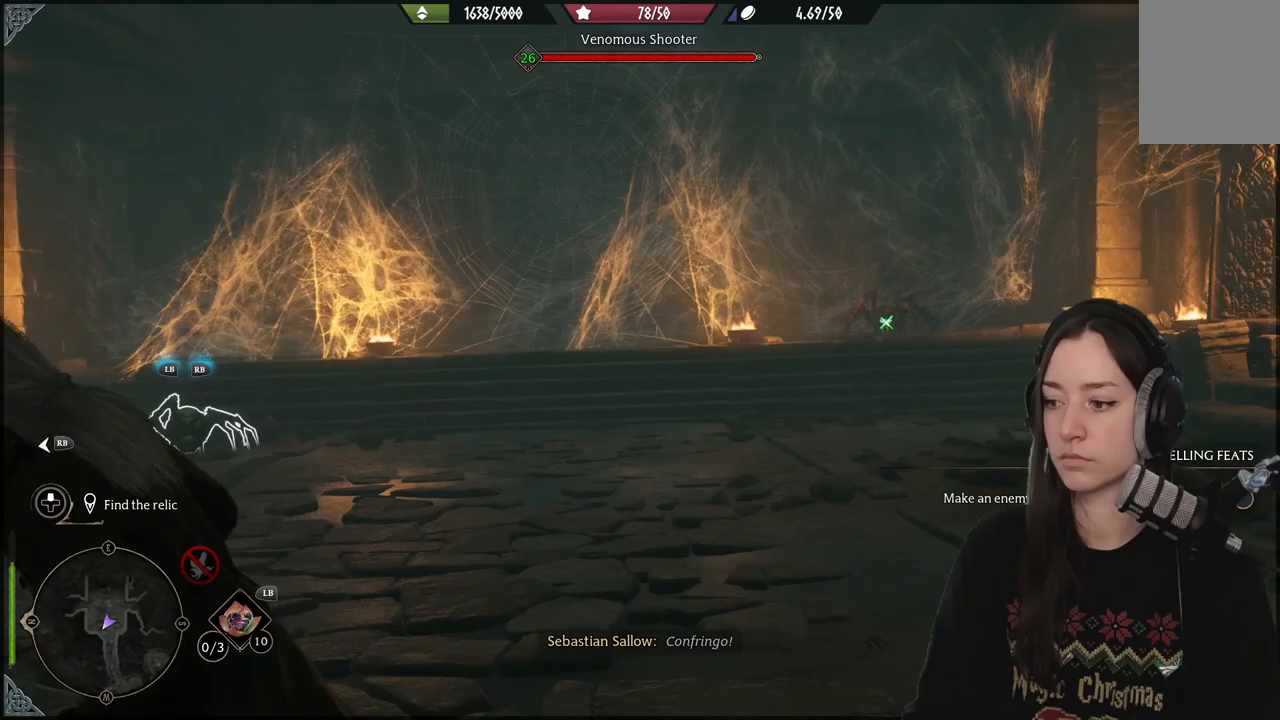
{"buttons": ["R2"], "left_stick": "center", "right_stick": "down-left", "events": [[83, "R2", "down"], [100, "left_stick", "center"]]}
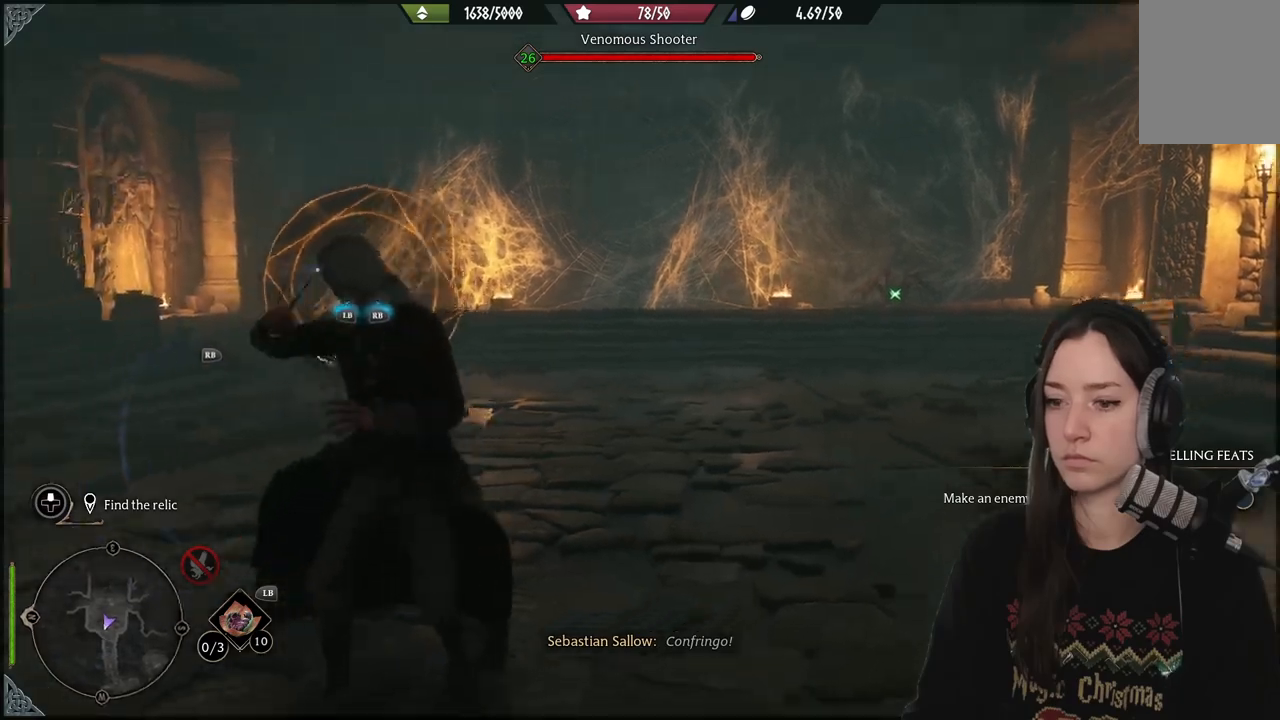
{"buttons": [], "left_stick": "center", "right_stick": "center", "events": [[100, "left_stick", "up-left"], [167, "right_stick", "center"], [233, "left_stick", "up"], [267, "A", "down"], [367, "A", "up"], [417, "left_stick", "center"], [483, "R2", "up"]]}
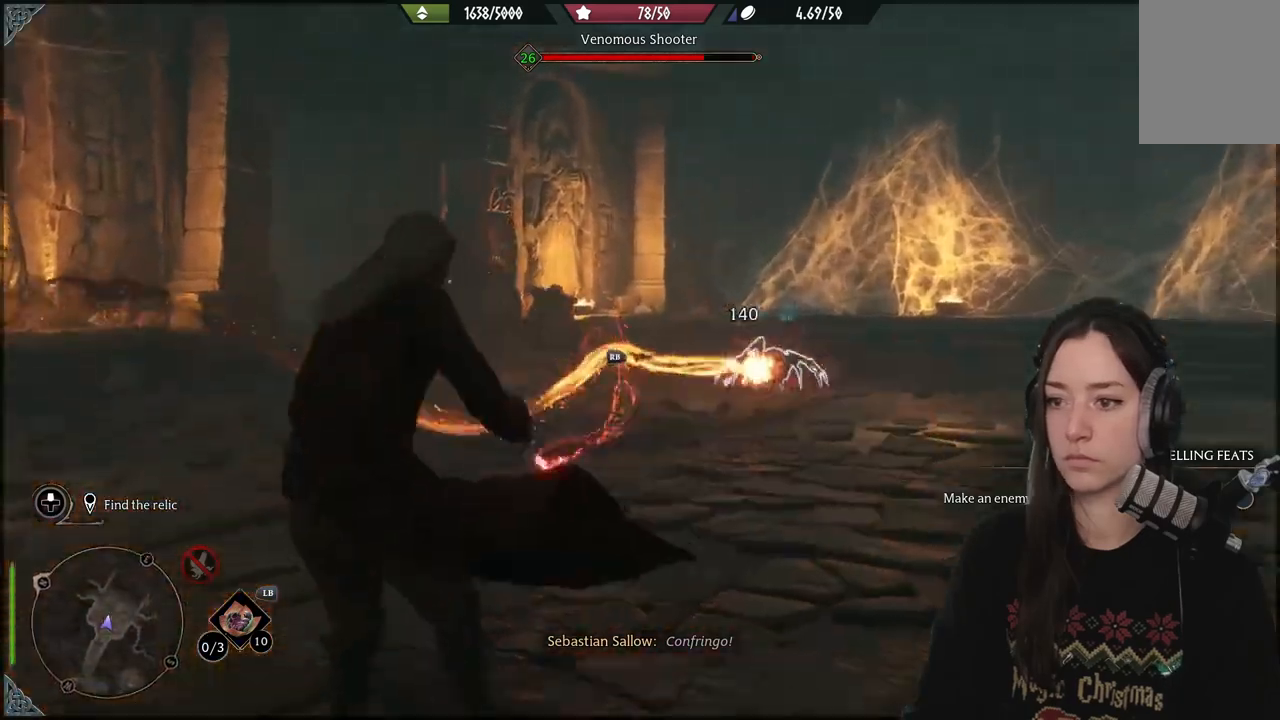
{"buttons": [], "left_stick": "center", "right_stick": "center", "events": []}
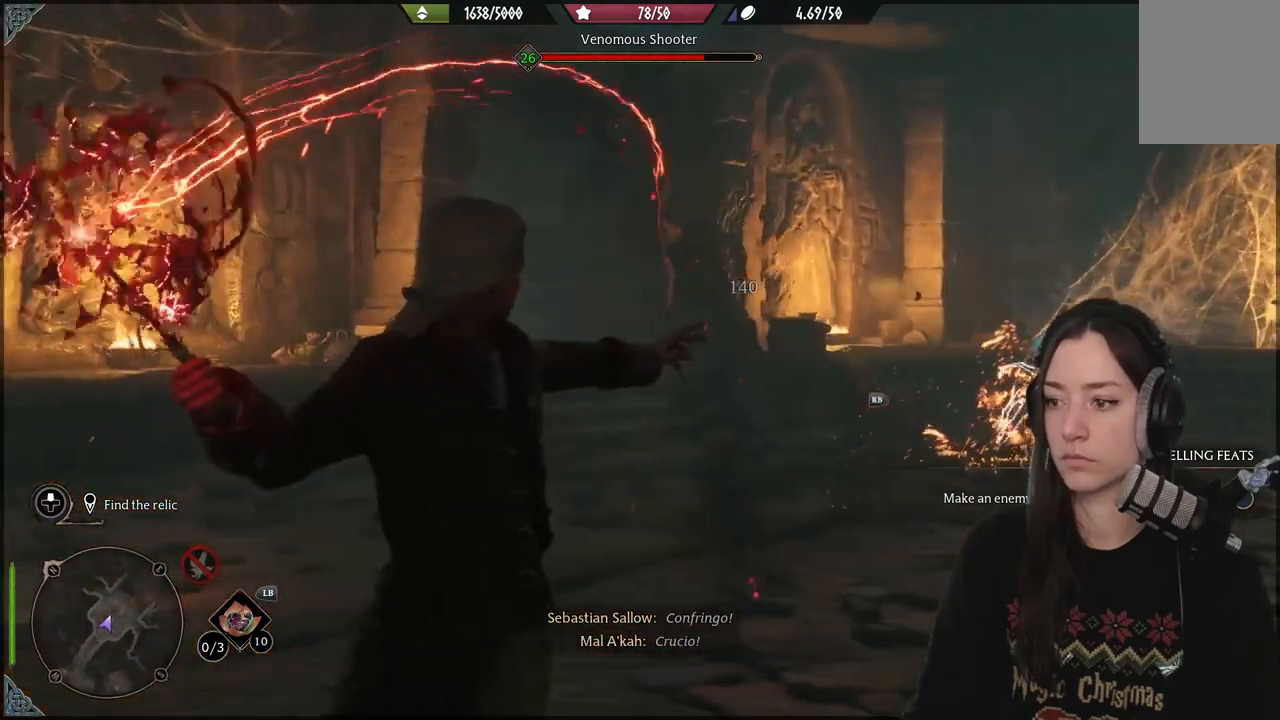
{"buttons": [], "left_stick": "center", "right_stick": "center", "events": []}
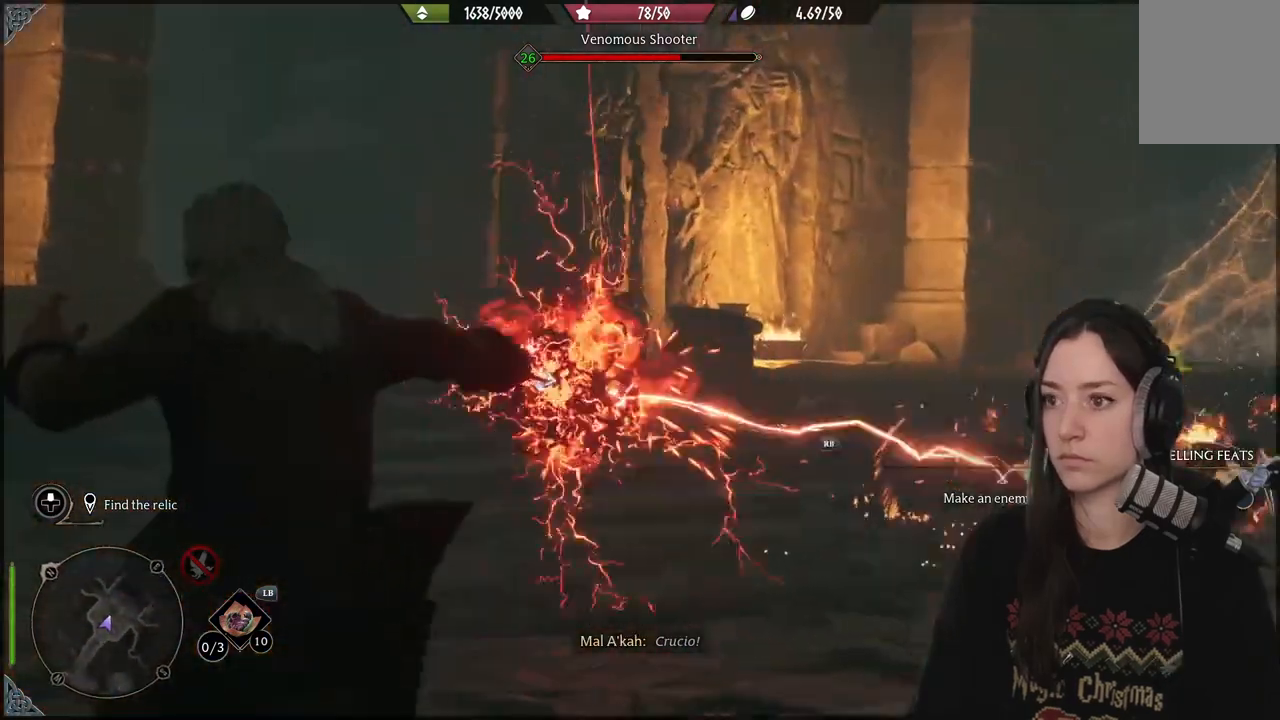
{"buttons": [], "left_stick": "center", "right_stick": "right", "events": [[217, "right_stick", "right"]]}
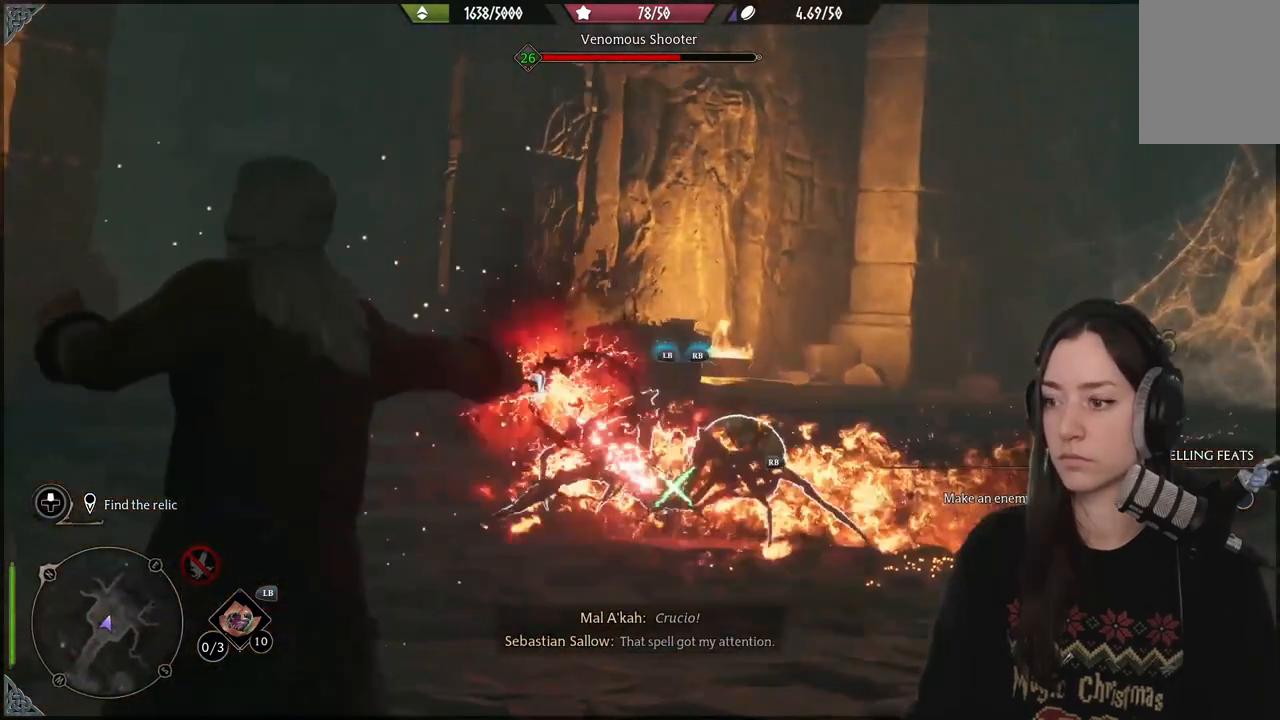
{"buttons": [], "left_stick": "down-left", "right_stick": "down-left", "events": [[50, "right_stick", "down-right"], [200, "right_stick", "down-left"], [267, "left_stick", "down-left"], [333, "R2", "down"], [483, "R2", "up"]]}
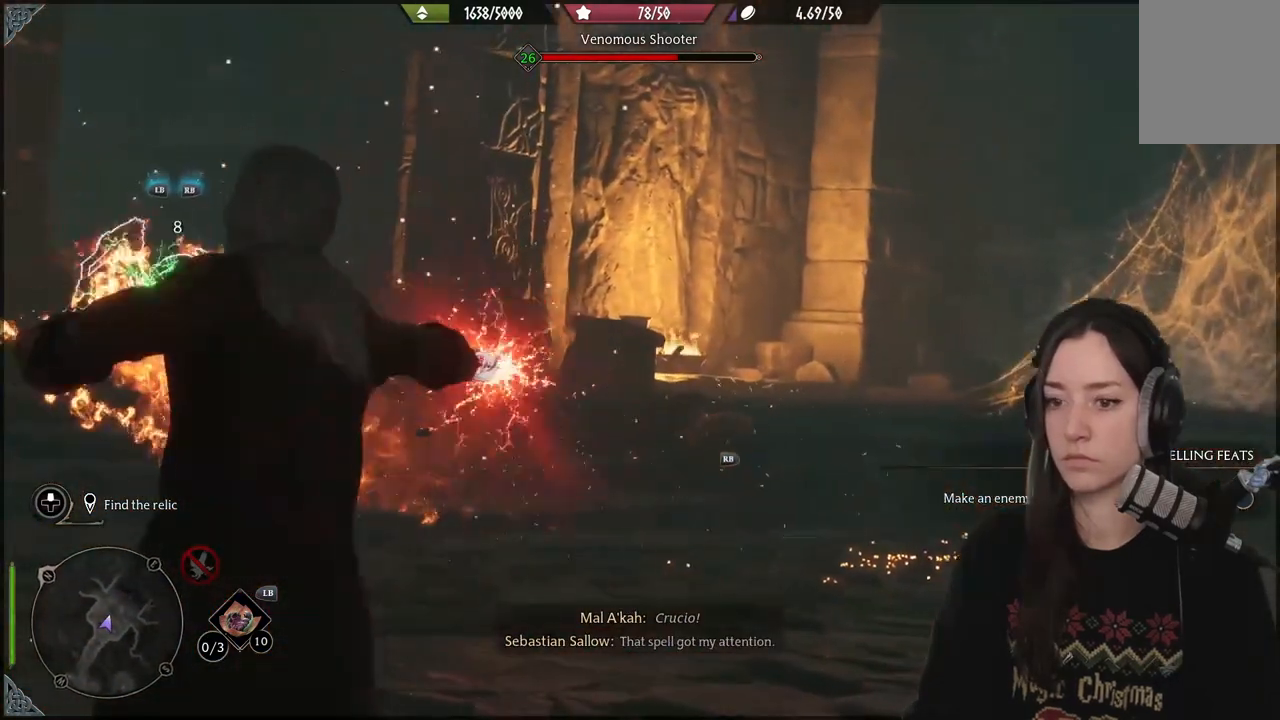
{"buttons": [], "left_stick": "down-left", "right_stick": "left", "events": [[83, "R2", "down"], [100, "right_stick", "left"], [250, "R2", "up"]]}